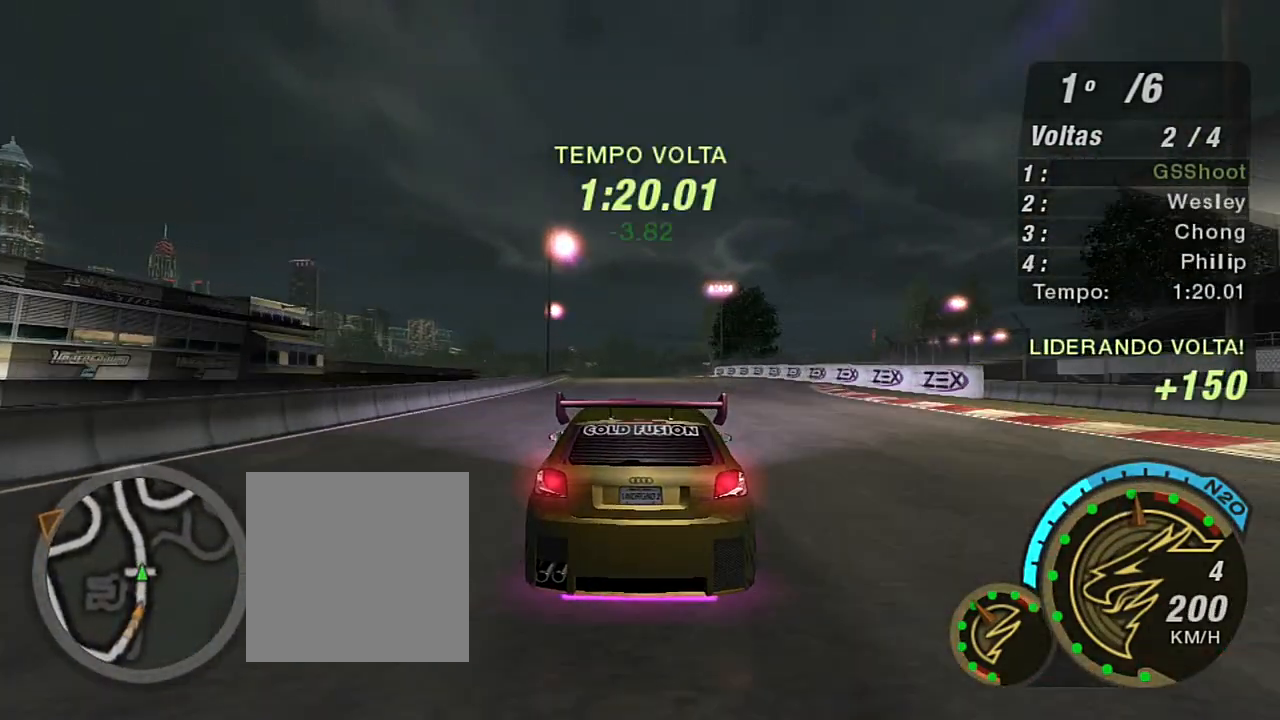
Gameplay with a controller (Xbox layout); each line is a JSON object with the inputs held at the frame after it. "events" lists button and stick changes between this image and that frame as [ms after this image, input, new state], when the widget could be followed in between.
{"buttons": ["R2"], "left_stick": "left", "right_stick": "center", "events": [[400, "left_stick", "left"]]}
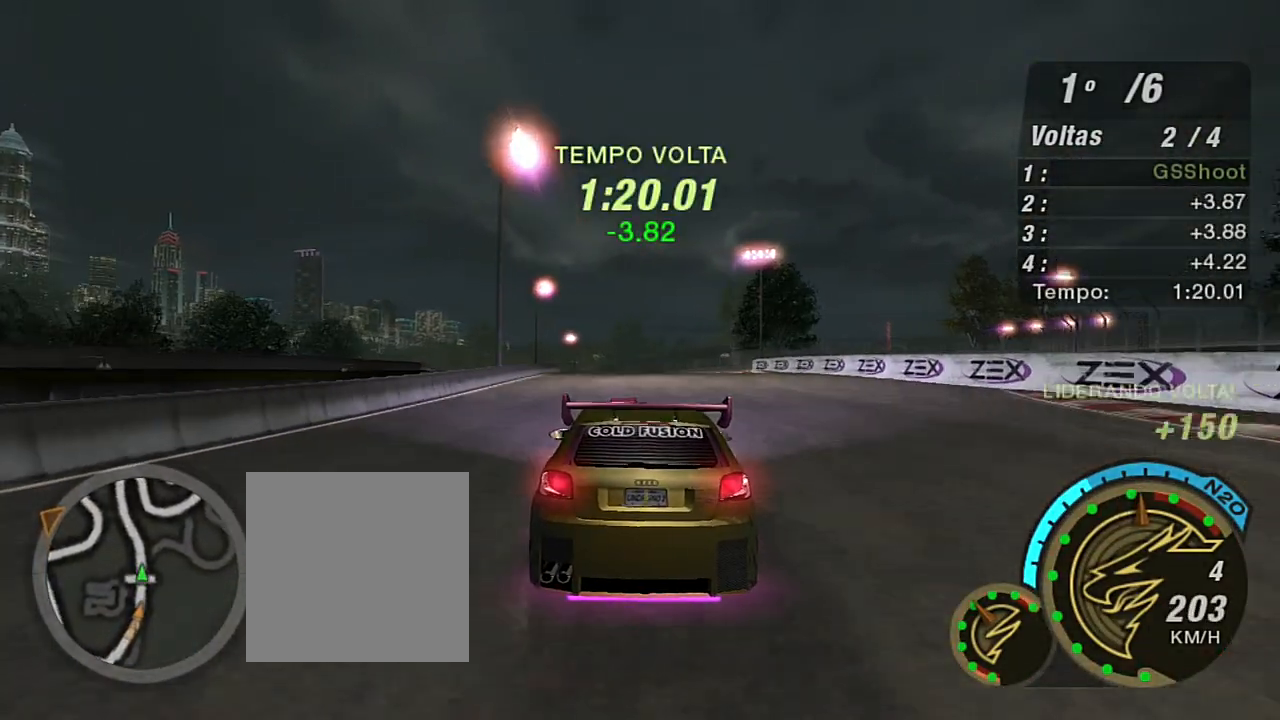
{"buttons": ["R2"], "left_stick": "center", "right_stick": "center", "events": [[67, "left_stick", "center"]]}
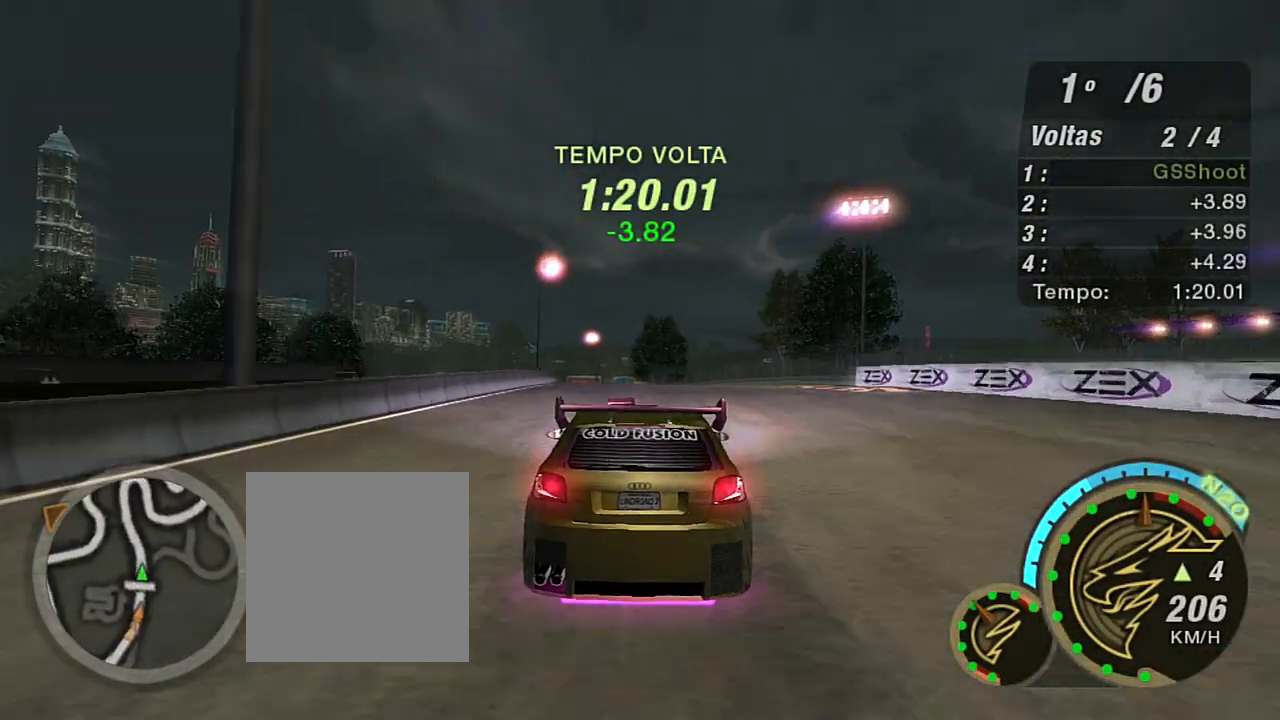
{"buttons": ["R2"], "left_stick": "up-left", "right_stick": "center", "events": [[467, "left_stick", "up-left"]]}
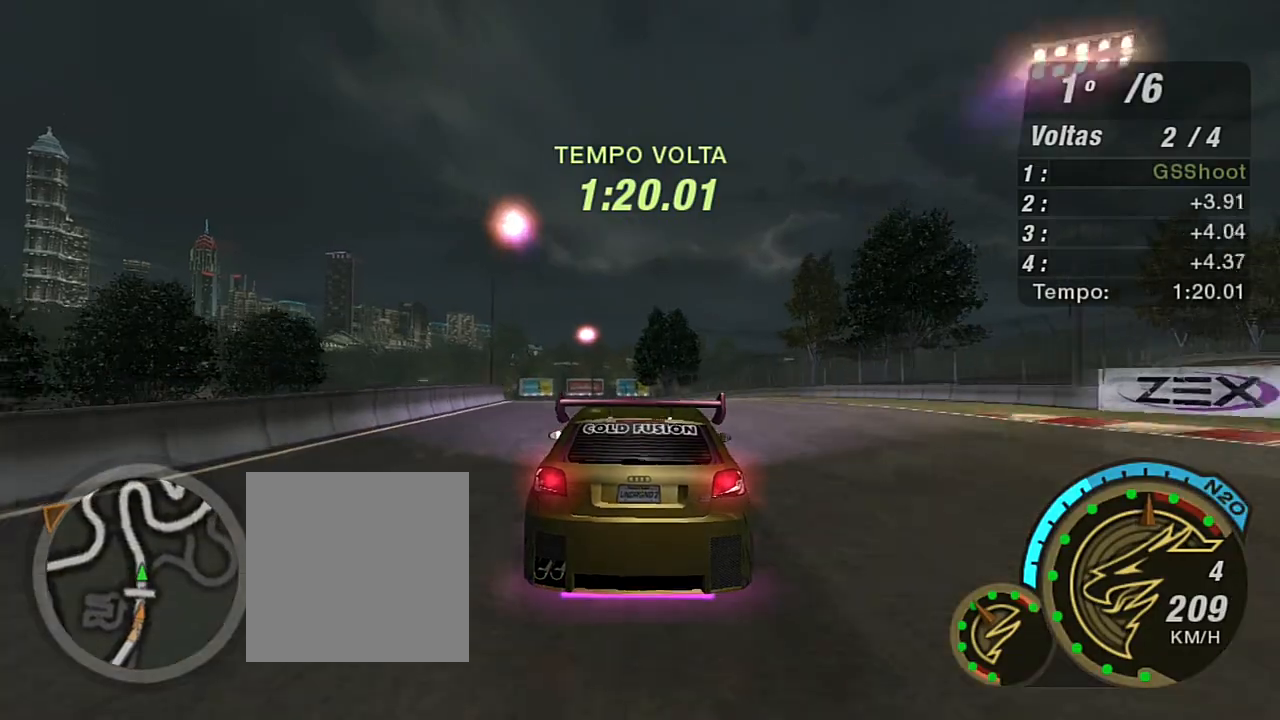
{"buttons": ["R2"], "left_stick": "center", "right_stick": "center", "events": [[301, "left_stick", "center"]]}
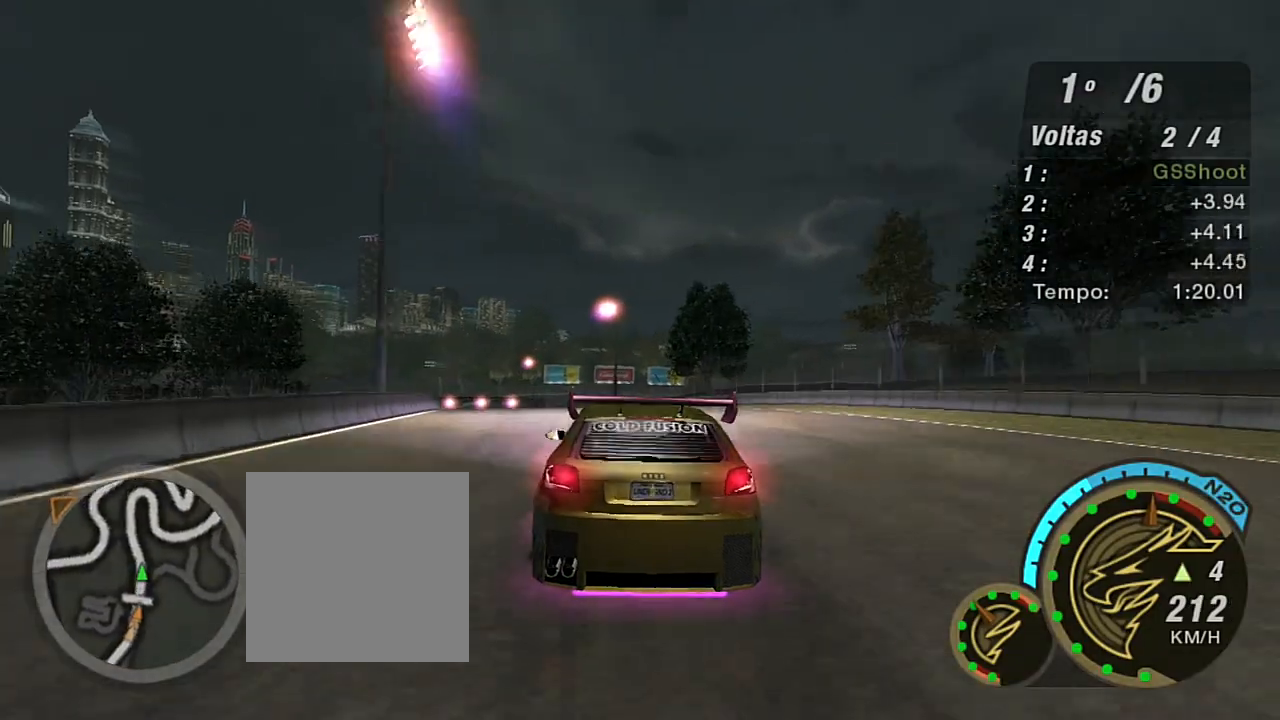
{"buttons": ["R2"], "left_stick": "center", "right_stick": "center", "events": [[100, "left_stick", "left"], [367, "left_stick", "center"]]}
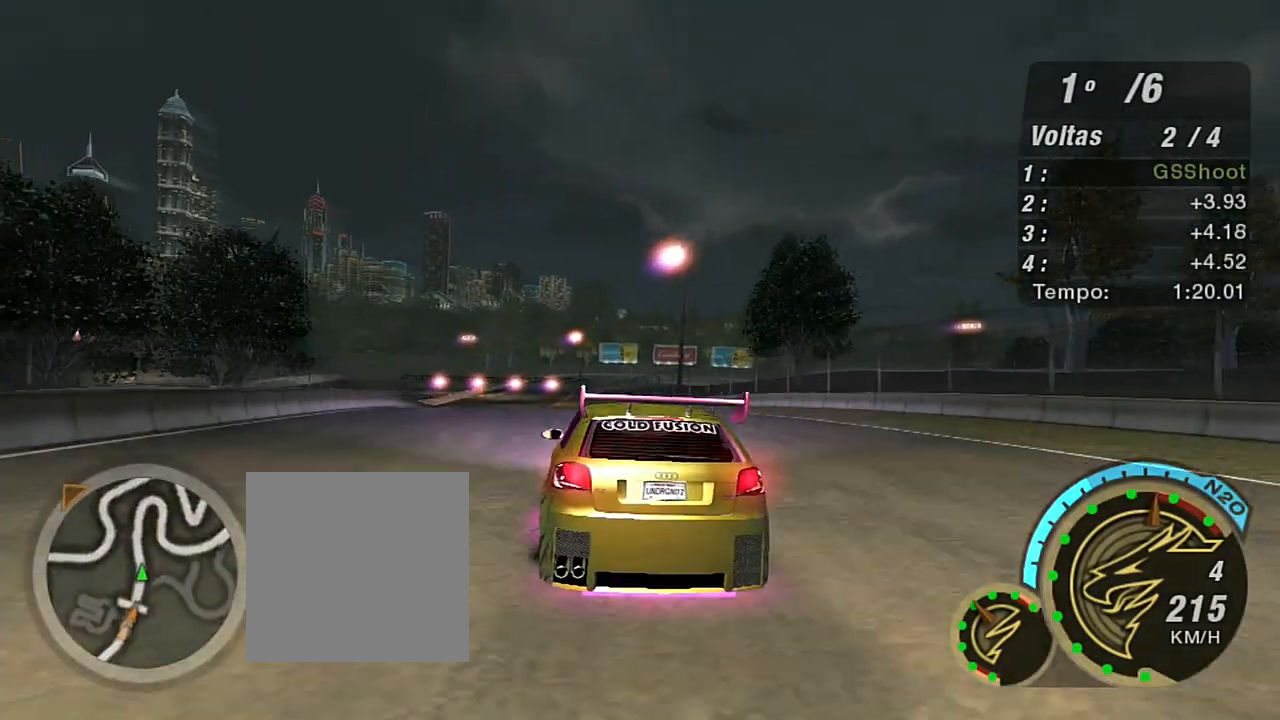
{"buttons": ["R2"], "left_stick": "down-left", "right_stick": "center", "events": [[401, "left_stick", "down-left"]]}
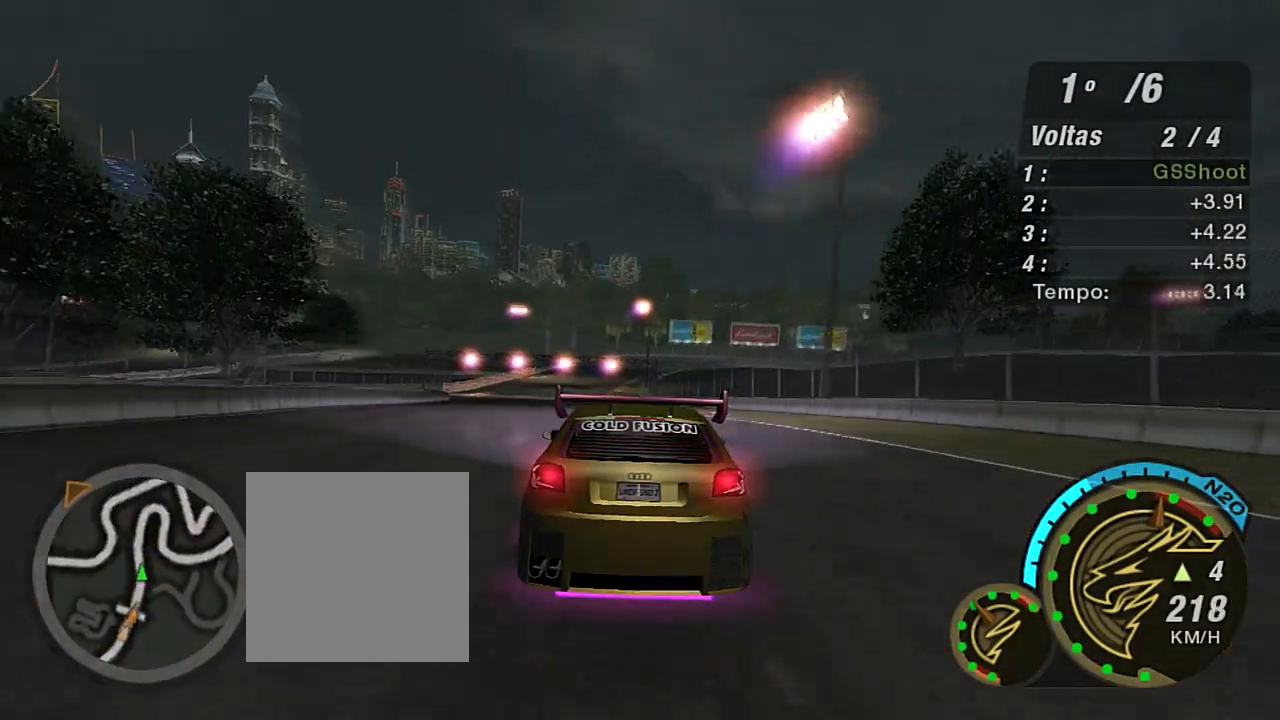
{"buttons": ["R2"], "left_stick": "center", "right_stick": "center", "events": [[67, "left_stick", "center"], [133, "left_stick", "left"], [200, "left_stick", "down-left"], [267, "R1", "down"], [334, "left_stick", "center"], [400, "R1", "up"]]}
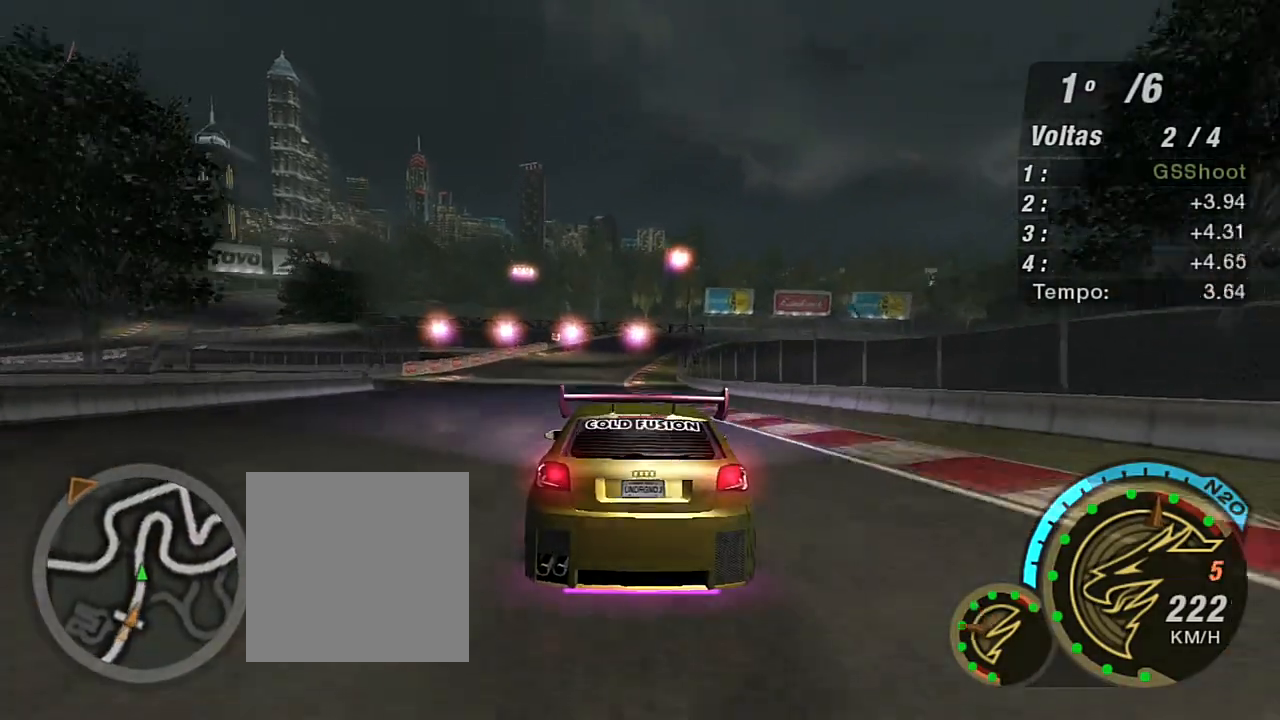
{"buttons": ["R2"], "left_stick": "down-left", "right_stick": "center", "events": [[401, "left_stick", "left"], [468, "left_stick", "down-left"]]}
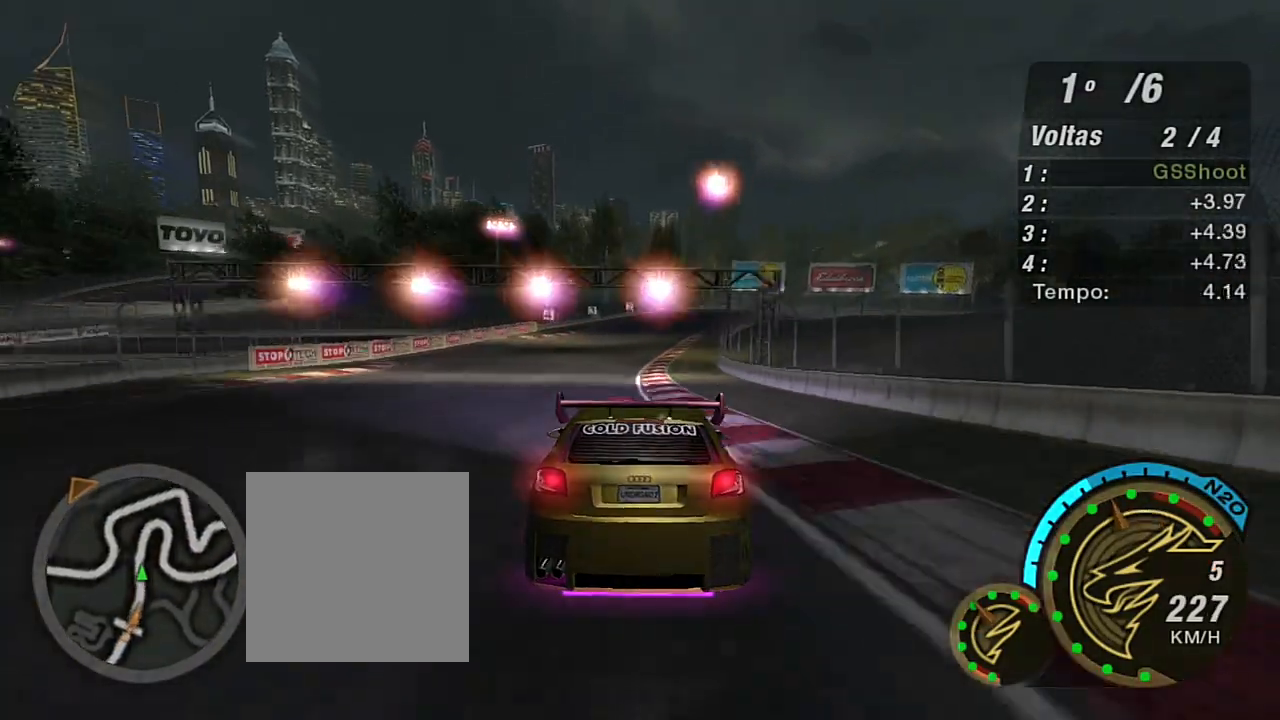
{"buttons": ["R2"], "left_stick": "center", "right_stick": "center", "events": [[67, "left_stick", "center"]]}
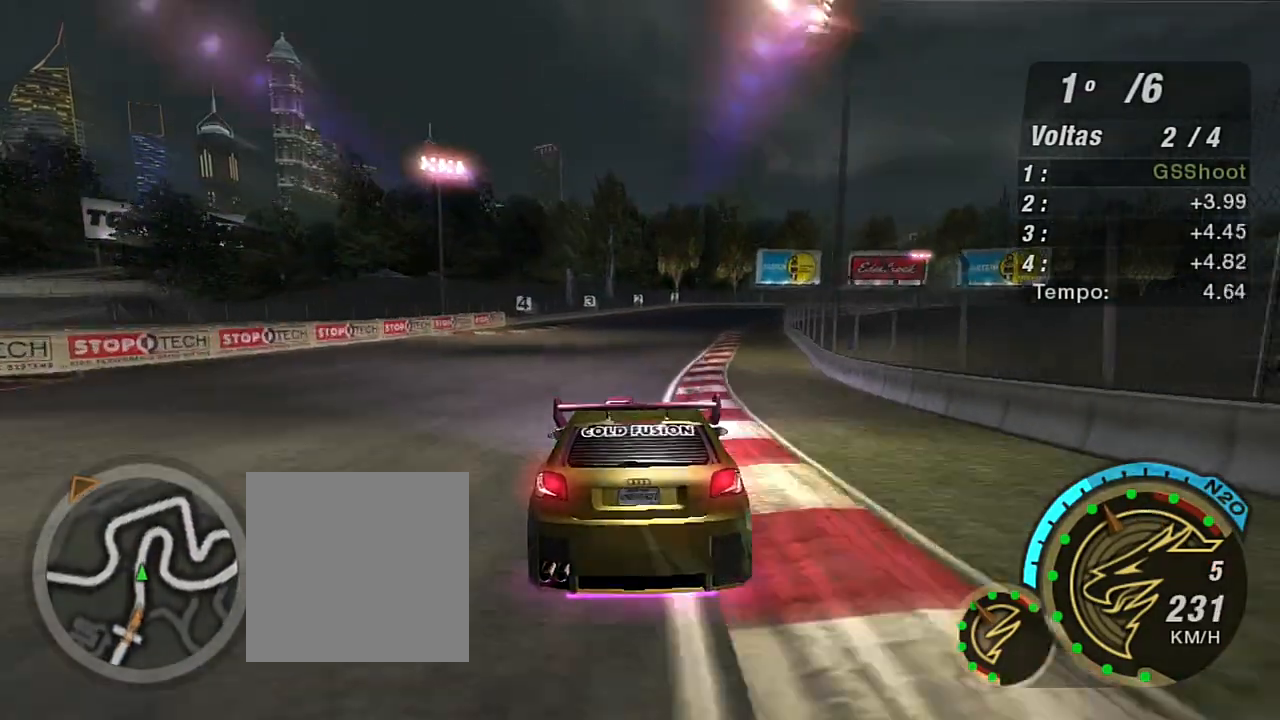
{"buttons": [], "left_stick": "right", "right_stick": "center", "events": [[334, "left_stick", "right"], [468, "R2", "up"]]}
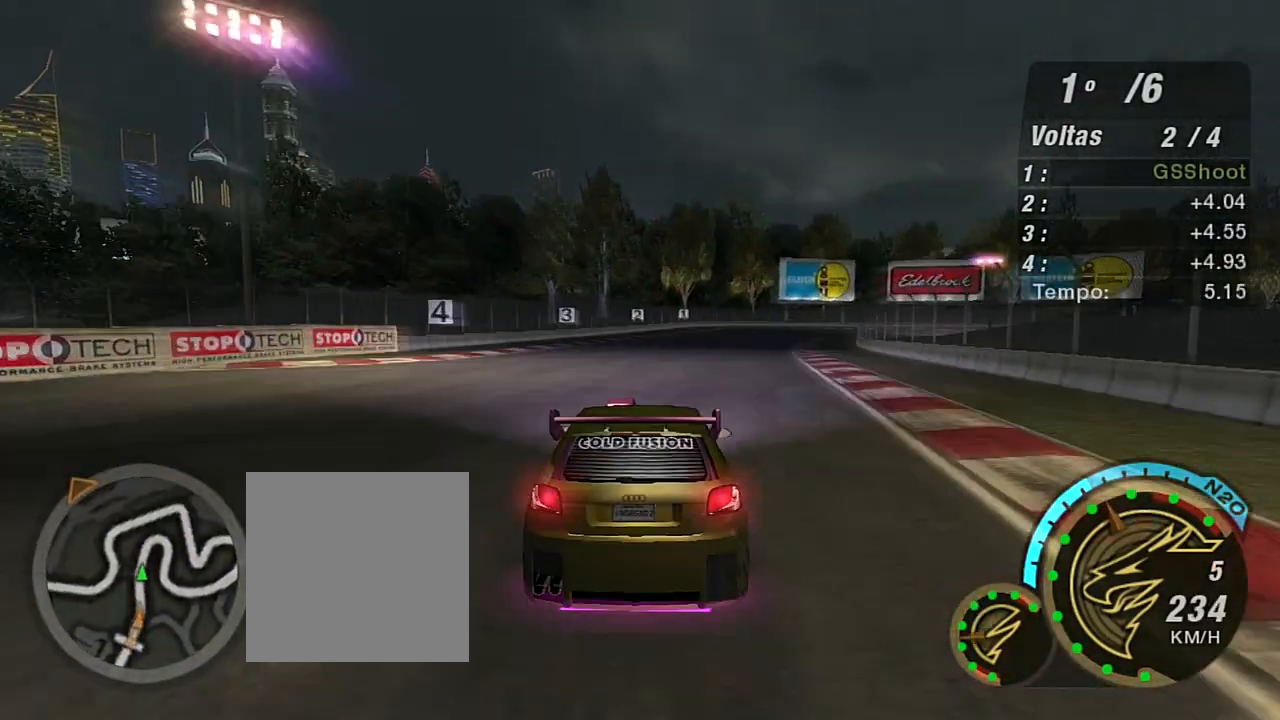
{"buttons": ["L2"], "left_stick": "center", "right_stick": "center", "events": [[33, "left_stick", "center"], [100, "L2", "down"], [167, "left_stick", "up-right"], [334, "left_stick", "center"], [400, "L2", "up"], [500, "L2", "down"]]}
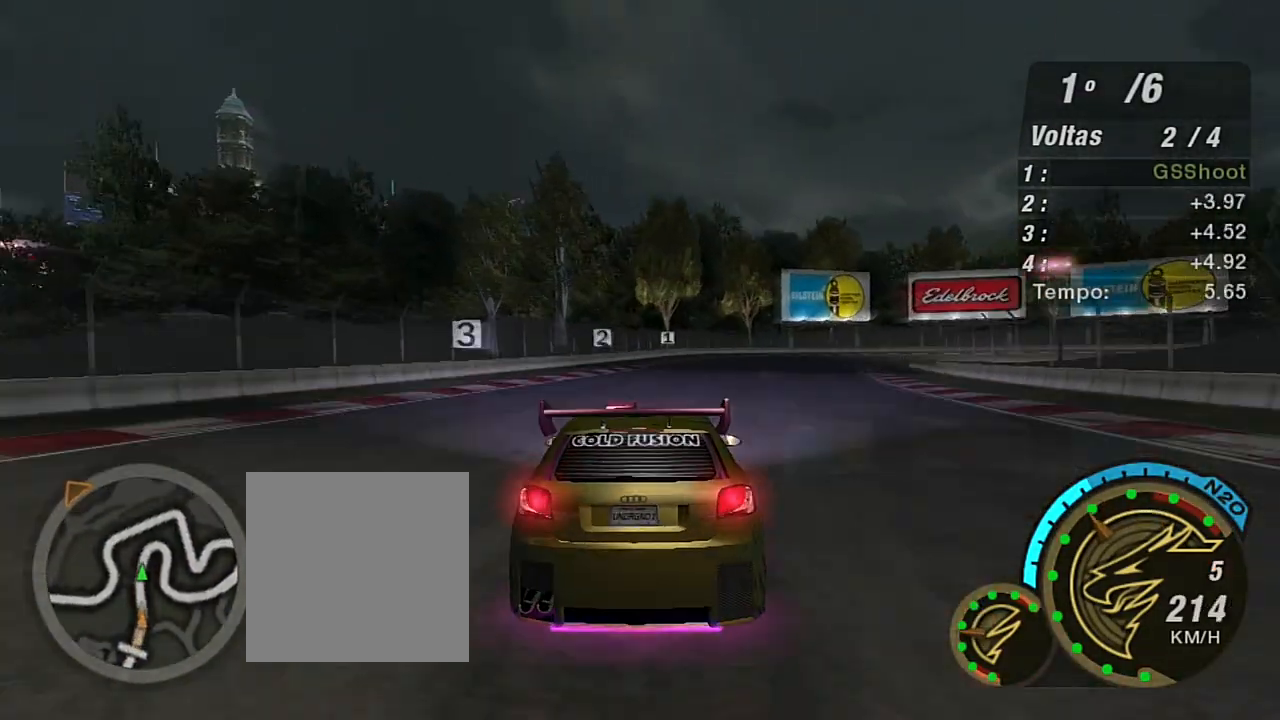
{"buttons": ["L2"], "left_stick": "up-right", "right_stick": "center", "events": [[101, "left_stick", "up-right"]]}
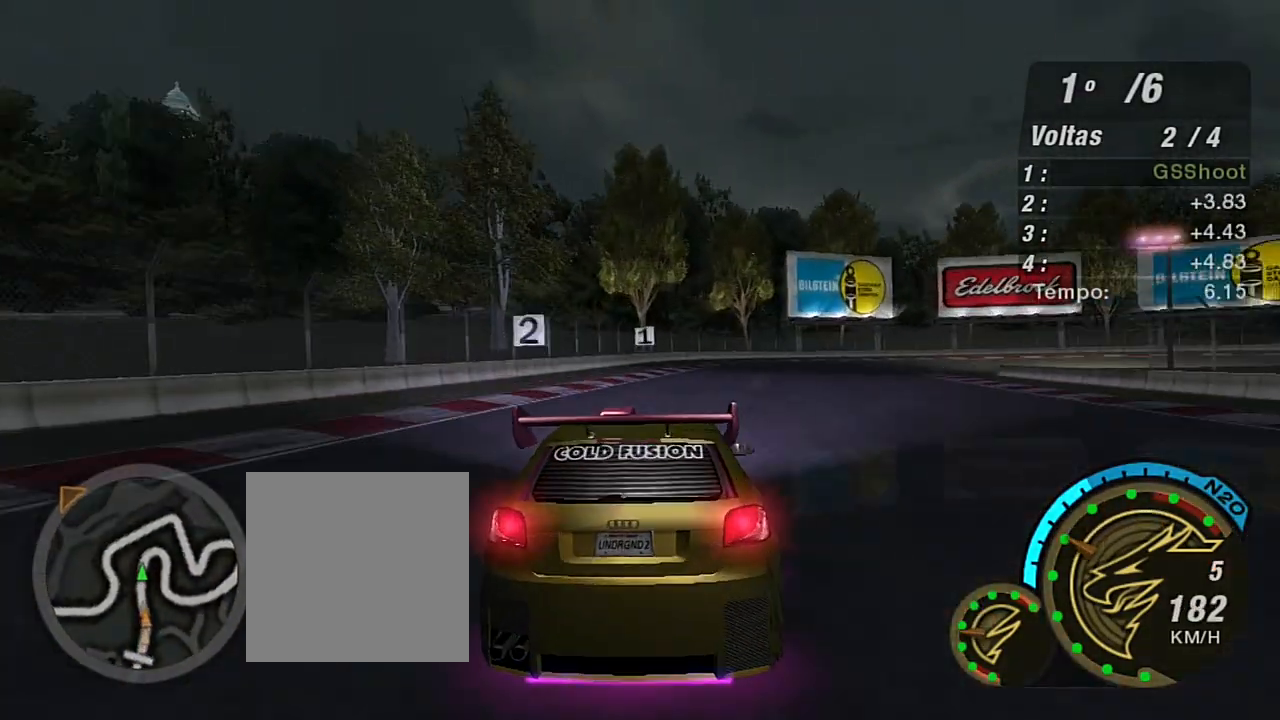
{"buttons": ["L2"], "left_stick": "right", "right_stick": "center", "events": [[133, "L2", "up"], [167, "left_stick", "center"], [267, "L1", "down"], [367, "L1", "up"], [367, "left_stick", "right"], [500, "L2", "down"]]}
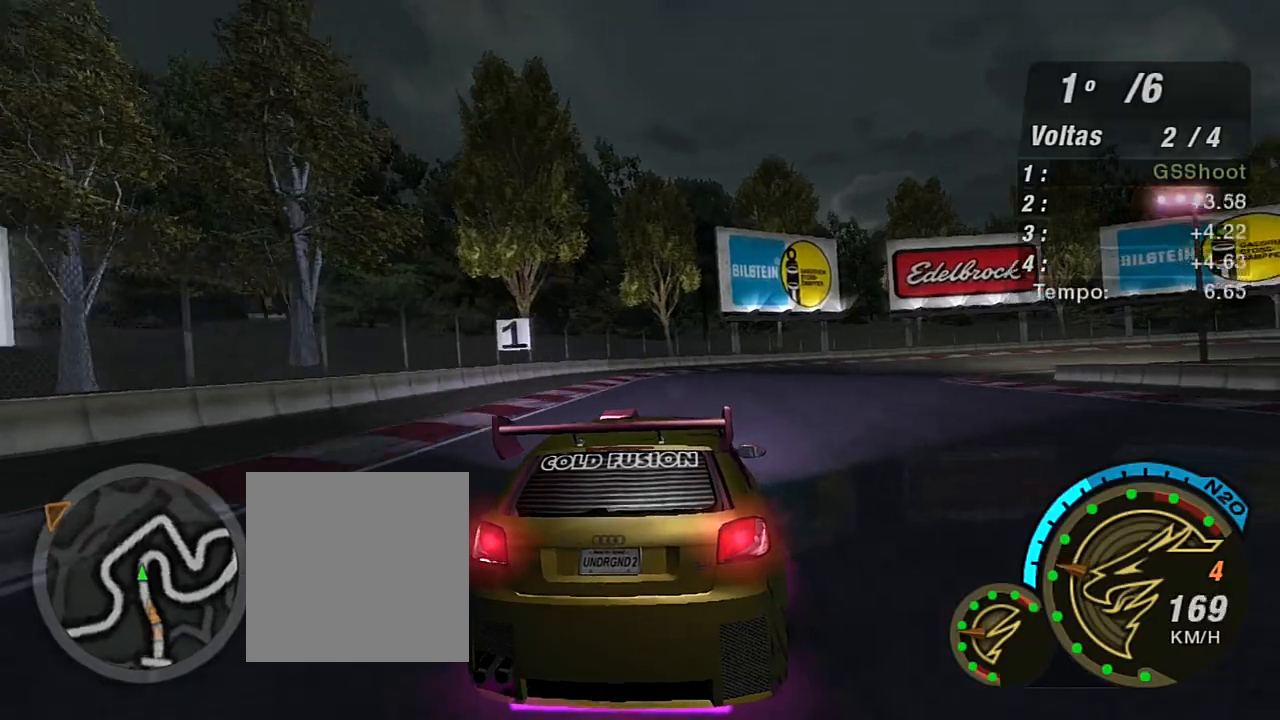
{"buttons": [], "left_stick": "right", "right_stick": "center", "events": [[167, "L2", "up"], [334, "L1", "down"], [434, "L1", "up"]]}
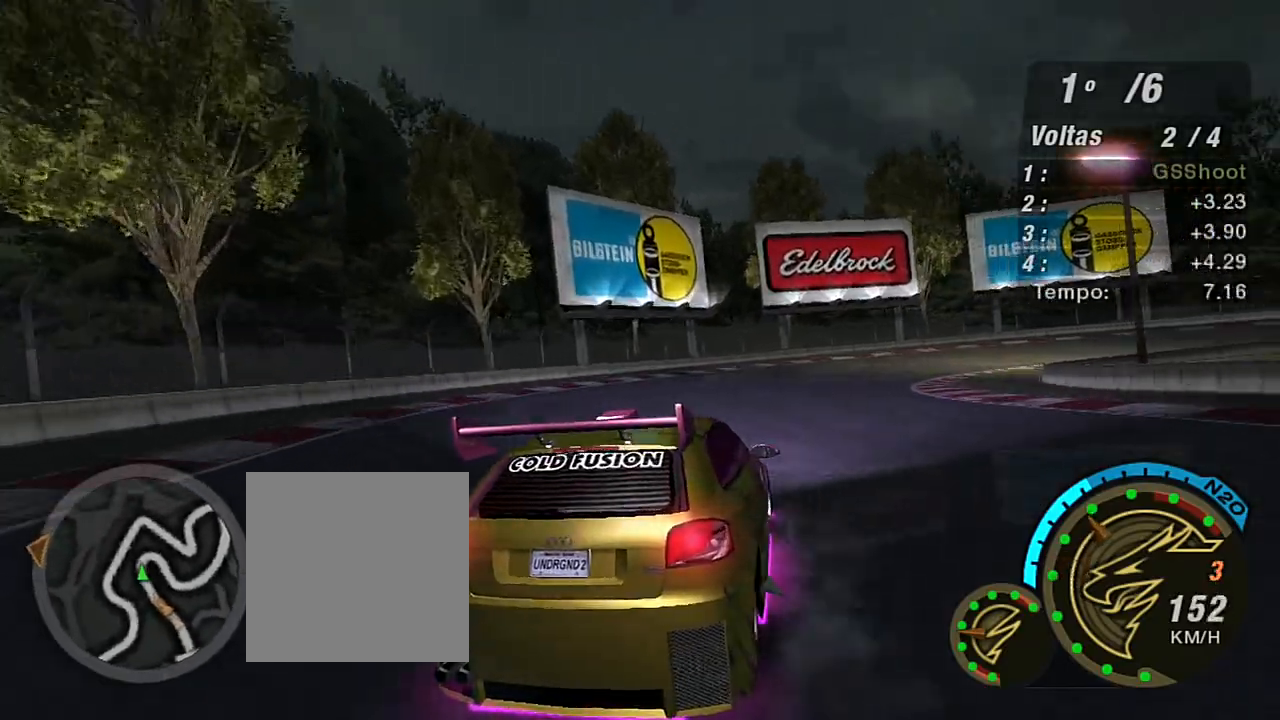
{"buttons": ["R2"], "left_stick": "up-right", "right_stick": "center", "events": [[334, "R2", "down"], [400, "left_stick", "up-right"]]}
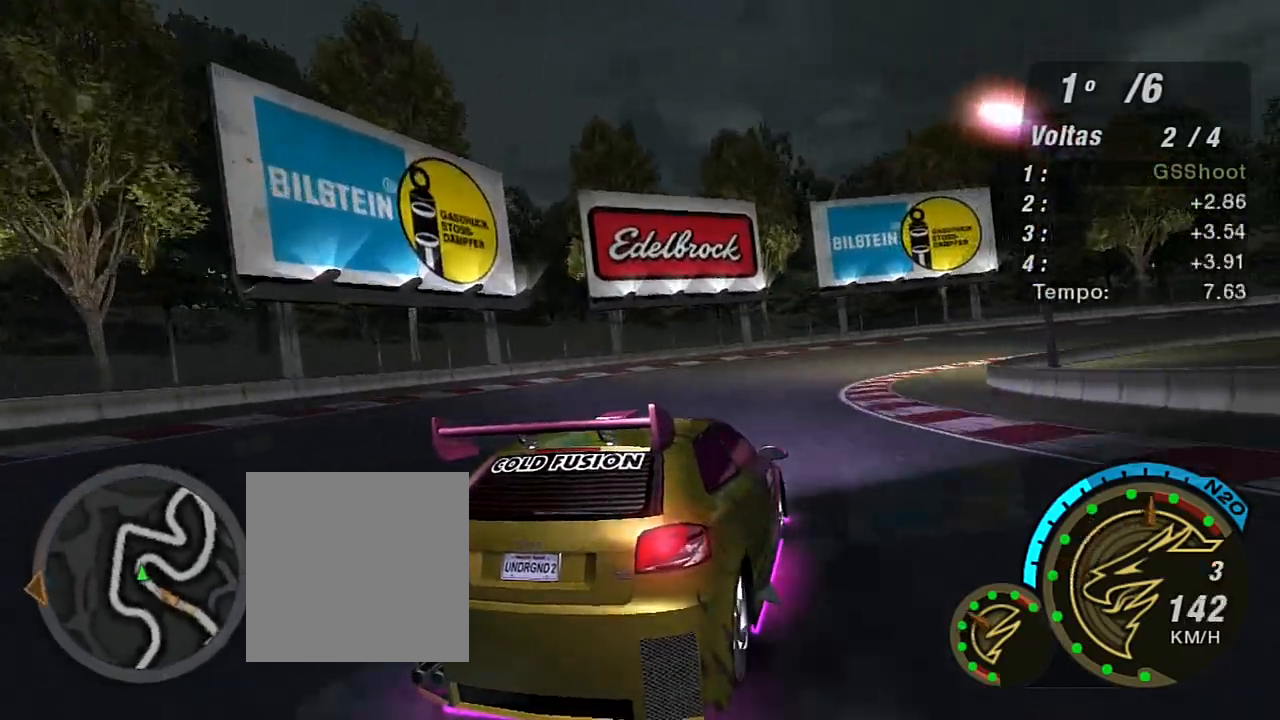
{"buttons": ["R2"], "left_stick": "up-right", "right_stick": "center", "events": []}
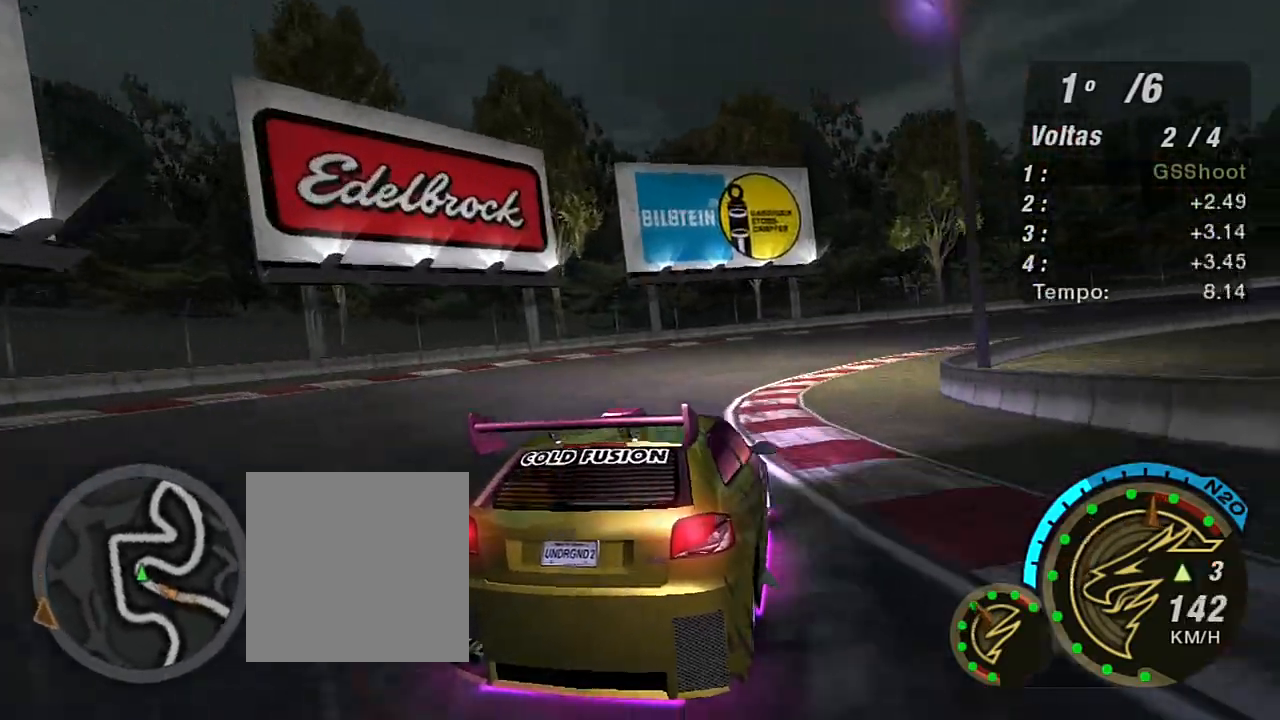
{"buttons": ["R2"], "left_stick": "right", "right_stick": "center", "events": [[400, "left_stick", "right"]]}
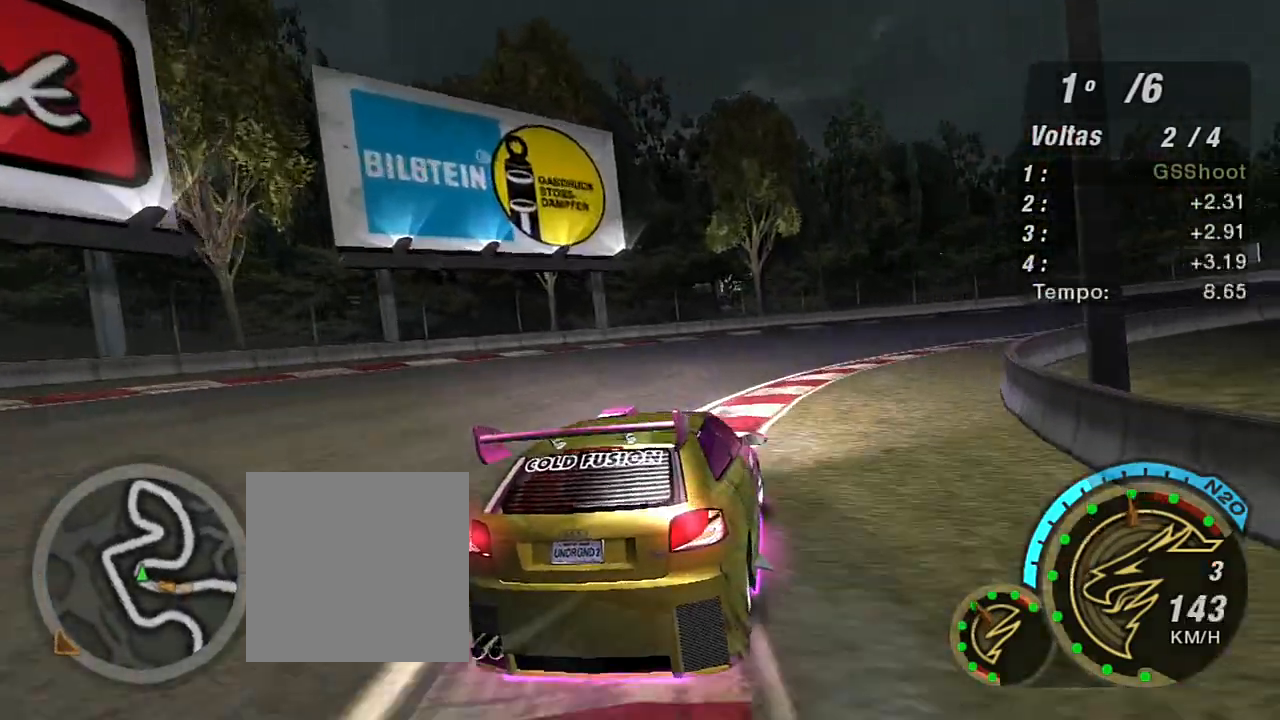
{"buttons": ["R2"], "left_stick": "right", "right_stick": "center", "events": []}
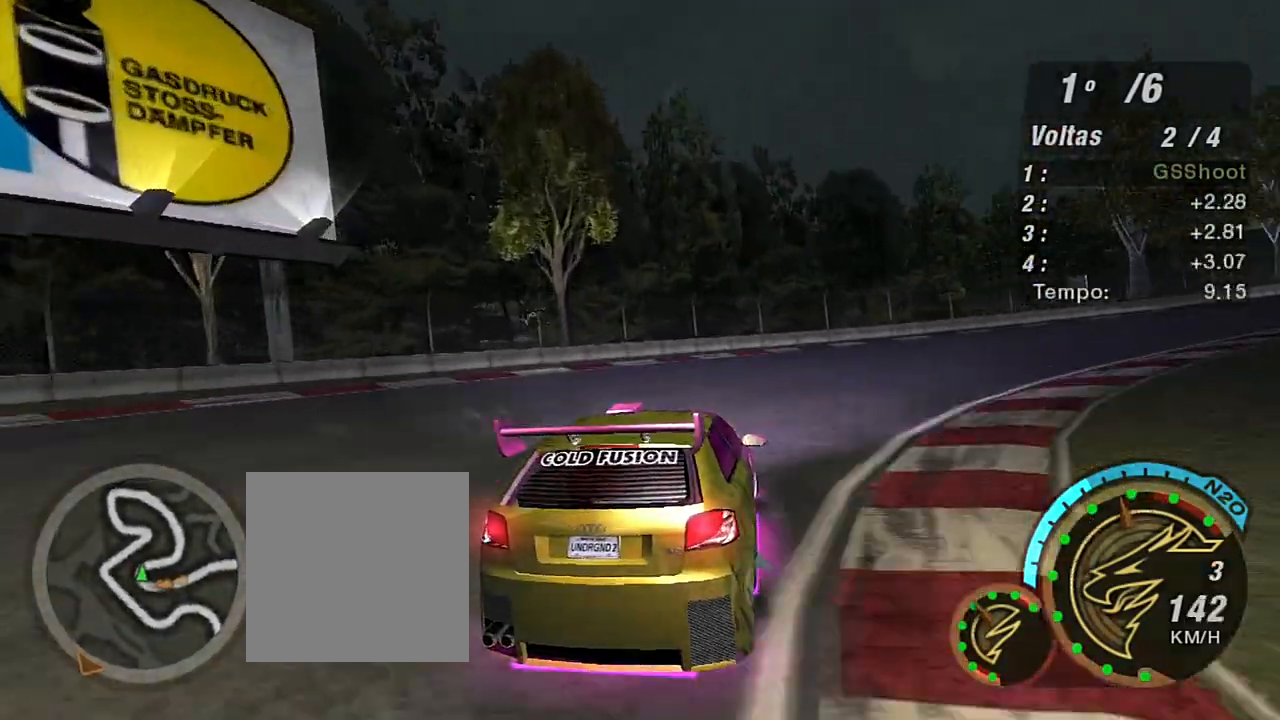
{"buttons": ["R2"], "left_stick": "right", "right_stick": "center", "events": []}
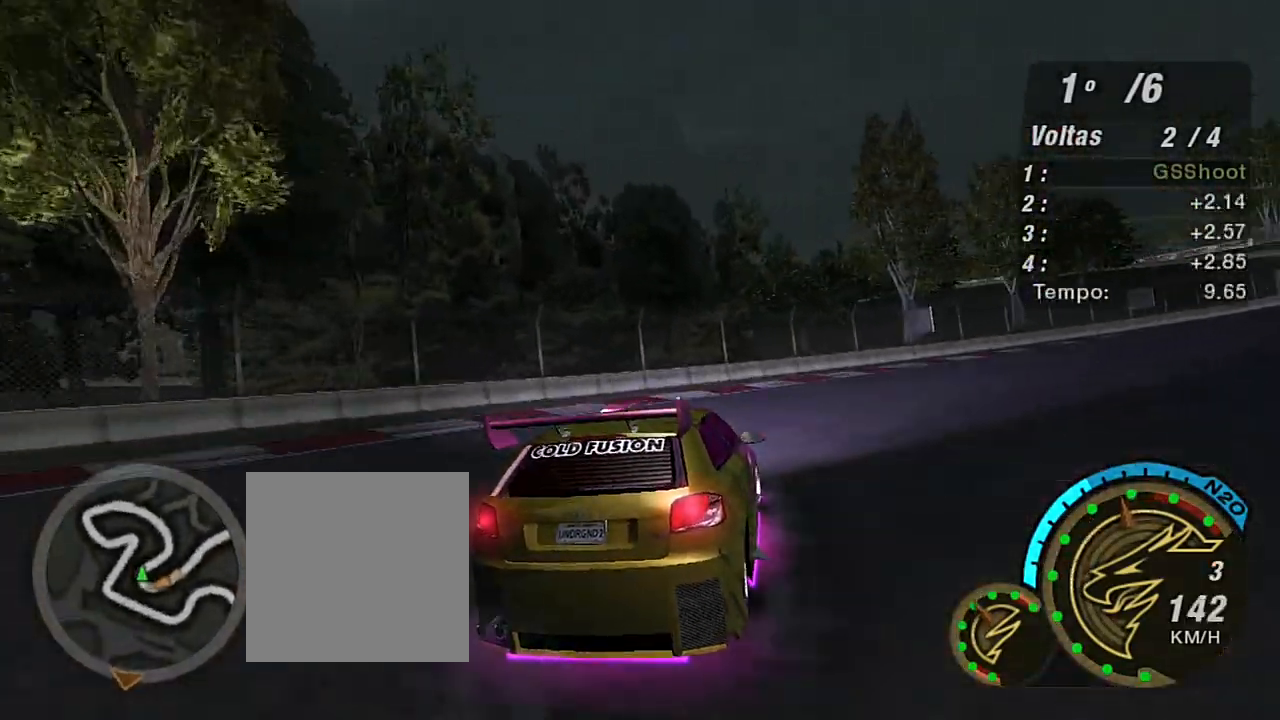
{"buttons": [], "left_stick": "right", "right_stick": "center", "events": [[201, "R2", "up"]]}
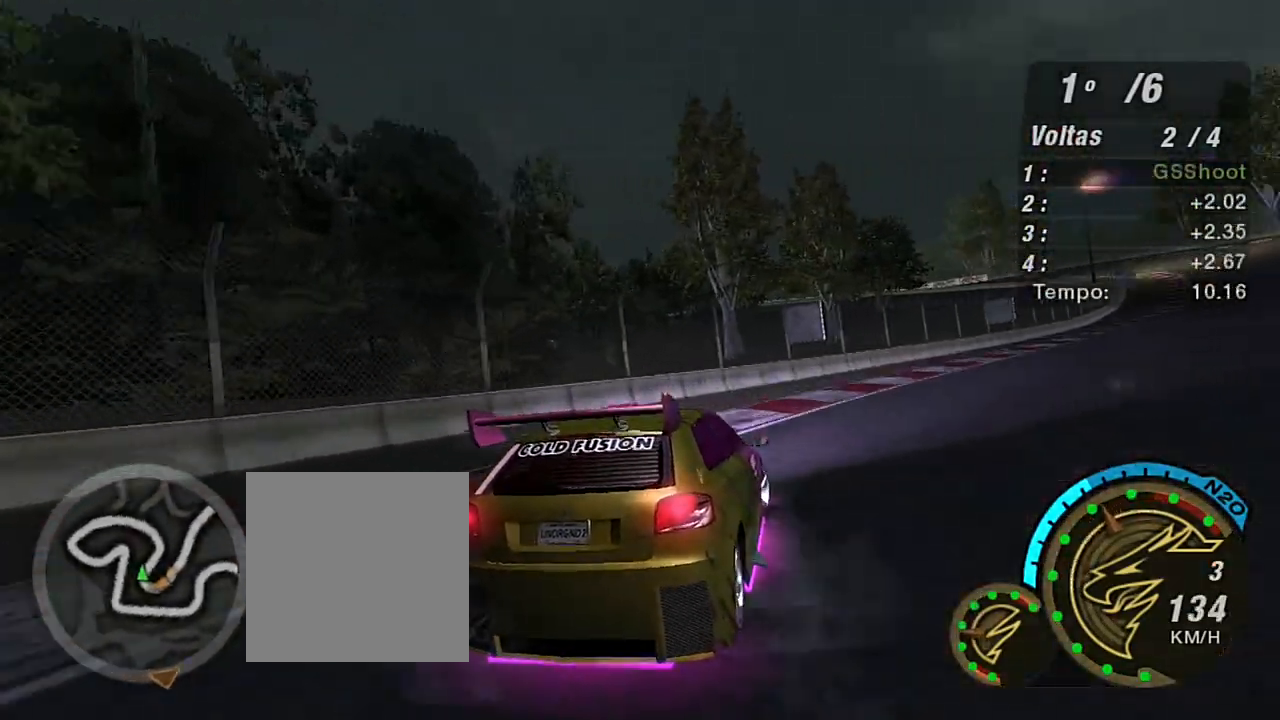
{"buttons": ["R2"], "left_stick": "right", "right_stick": "center", "events": [[100, "R2", "down"]]}
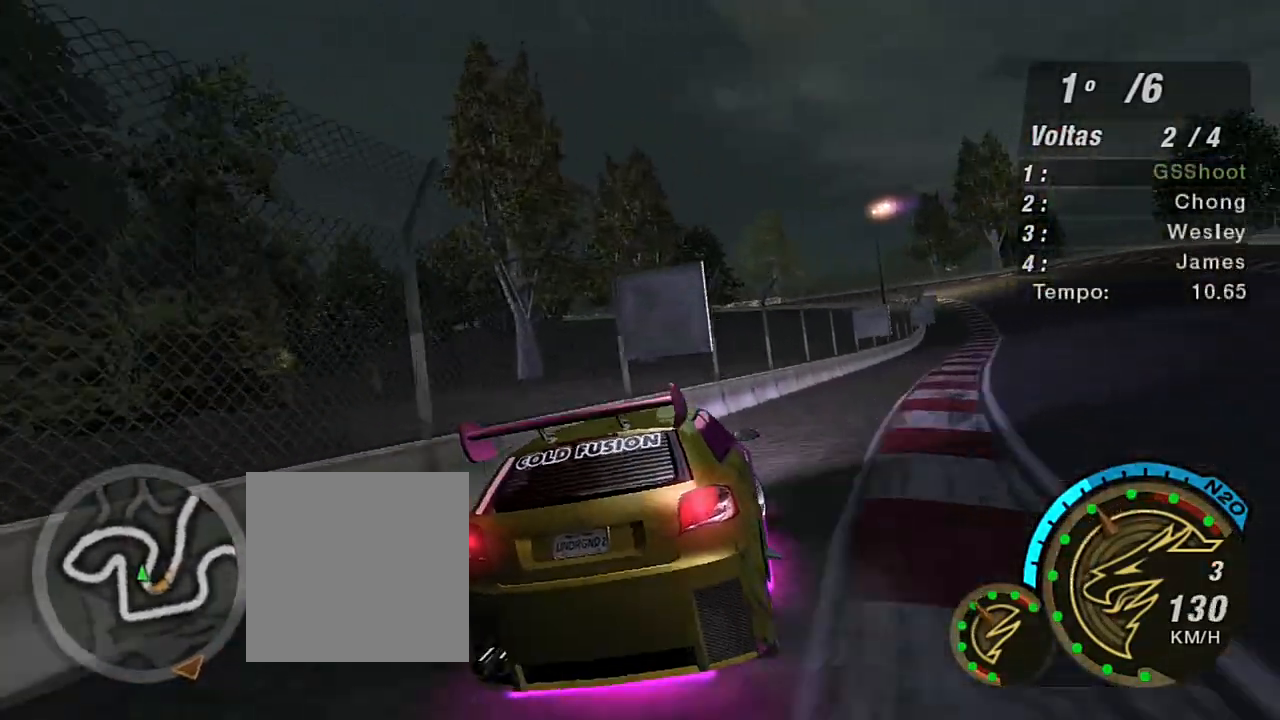
{"buttons": ["R2"], "left_stick": "up", "right_stick": "center", "events": [[267, "left_stick", "up-right"], [401, "left_stick", "up"]]}
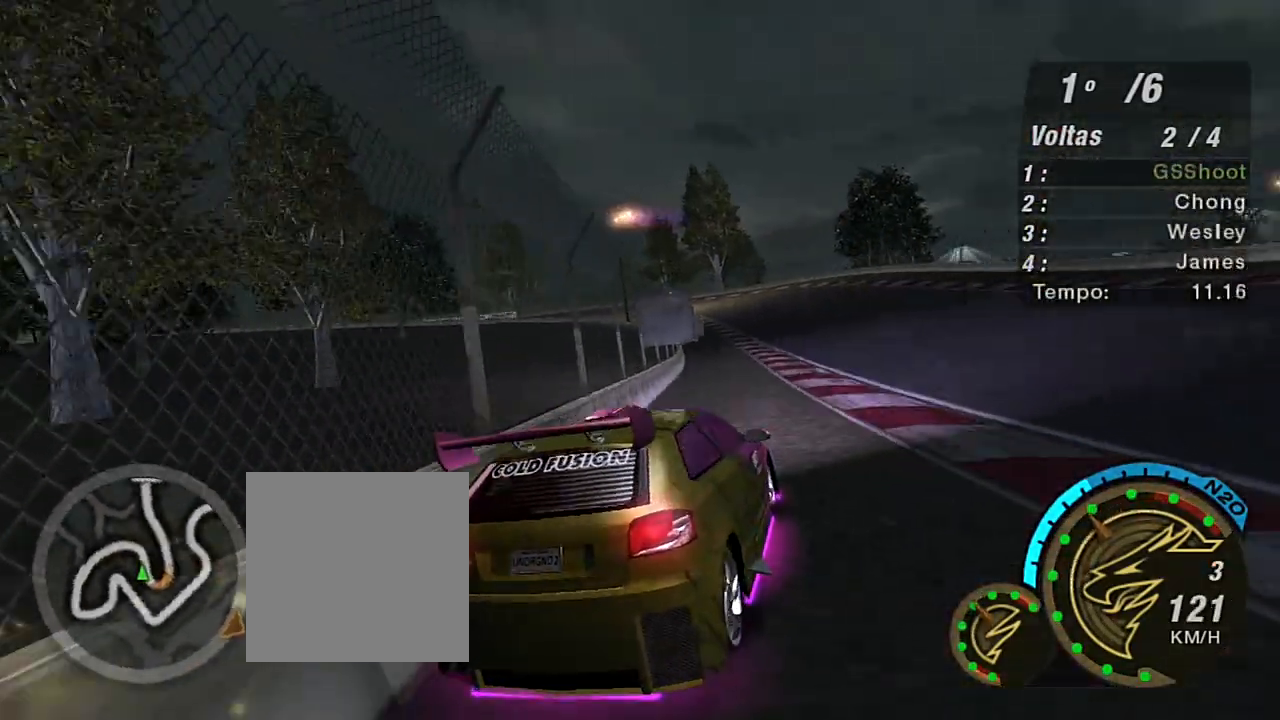
{"buttons": ["R2"], "left_stick": "left", "right_stick": "center", "events": [[167, "left_stick", "up-left"], [300, "left_stick", "left"]]}
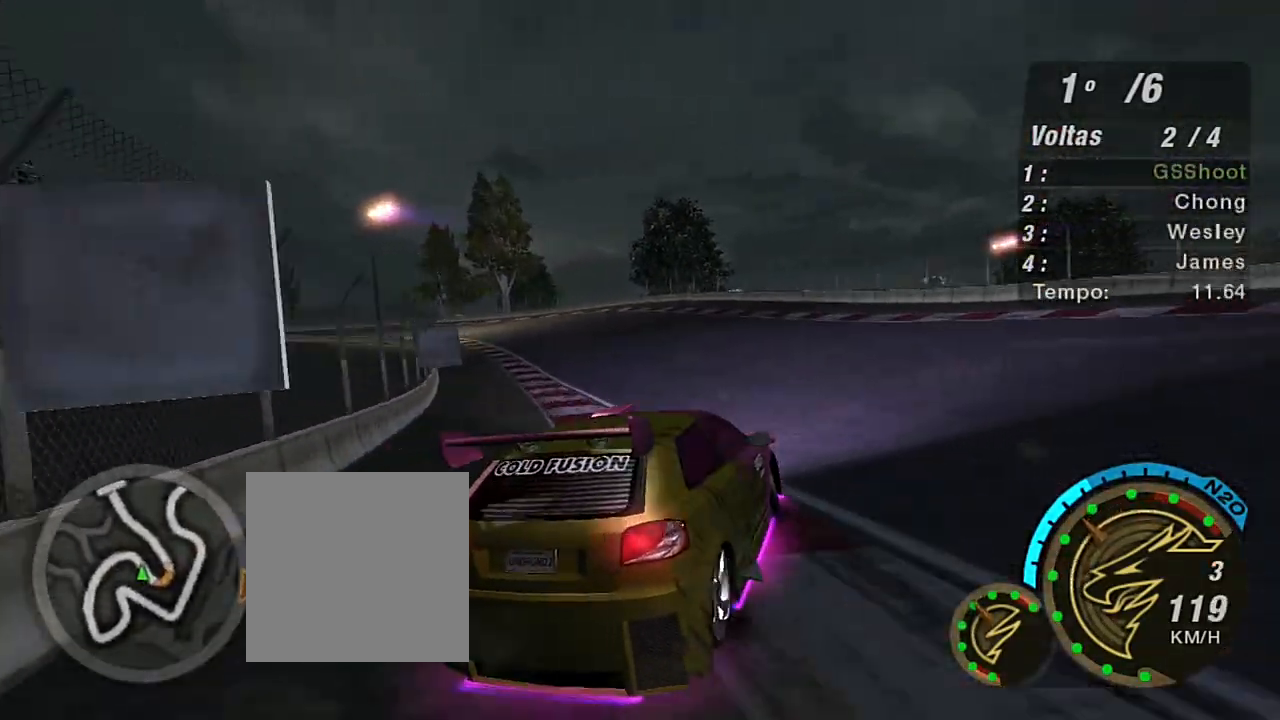
{"buttons": ["R2"], "left_stick": "up", "right_stick": "center", "events": [[334, "left_stick", "up"]]}
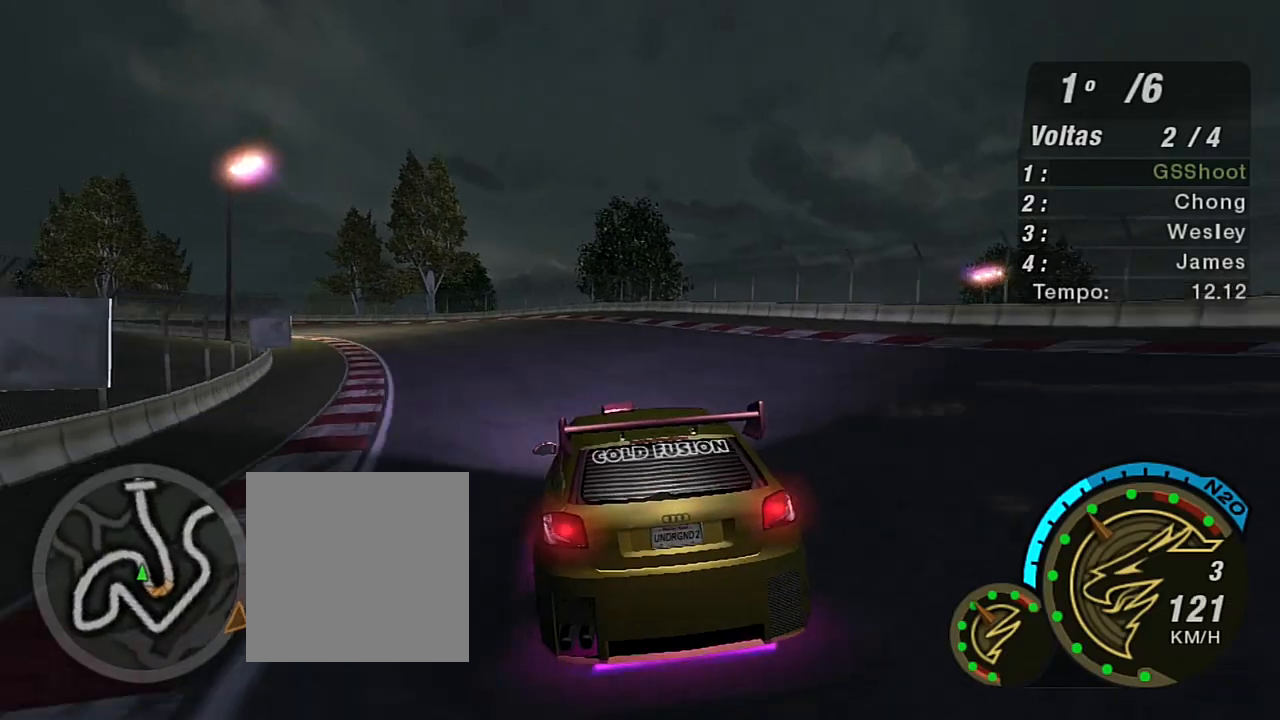
{"buttons": ["R2"], "left_stick": "center", "right_stick": "center", "events": [[67, "left_stick", "up-left"], [434, "left_stick", "center"]]}
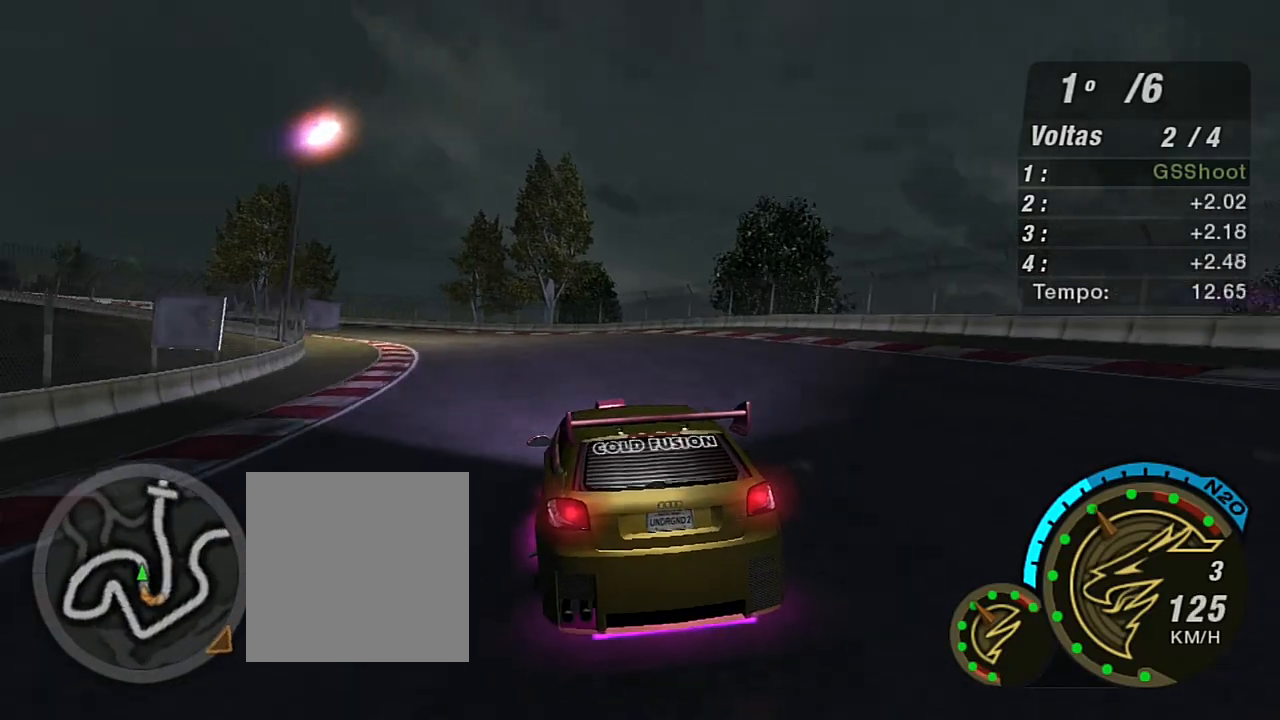
{"buttons": ["R2"], "left_stick": "center", "right_stick": "center", "events": [[167, "left_stick", "up-left"], [434, "left_stick", "center"]]}
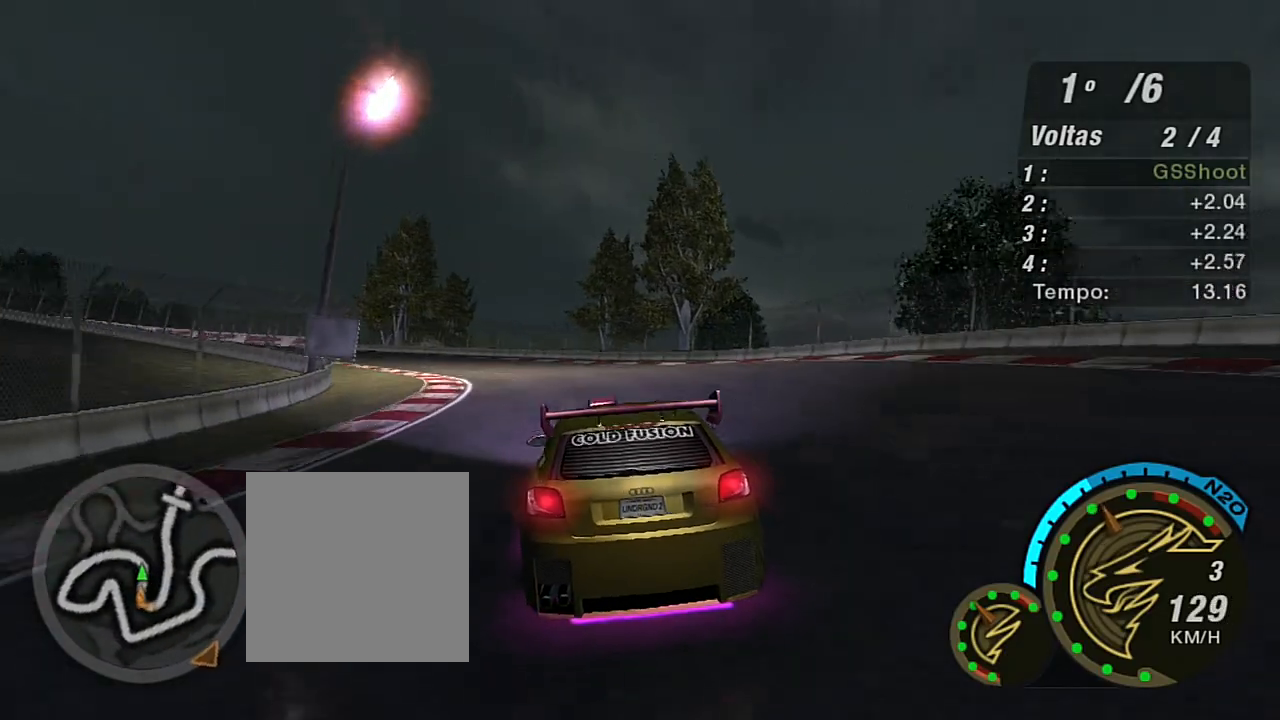
{"buttons": ["R2"], "left_stick": "up-left", "right_stick": "center", "events": [[200, "left_stick", "up-left"]]}
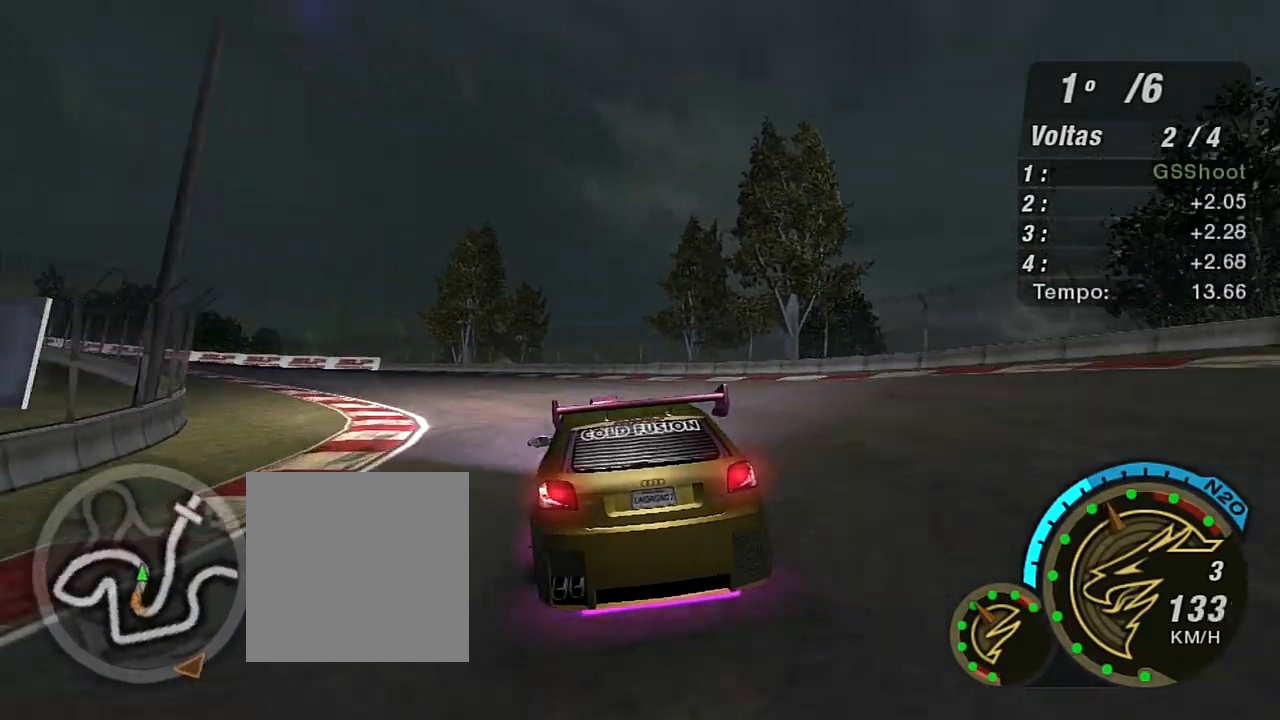
{"buttons": ["R2"], "left_stick": "center", "right_stick": "center", "events": [[167, "left_stick", "left"], [434, "left_stick", "center"]]}
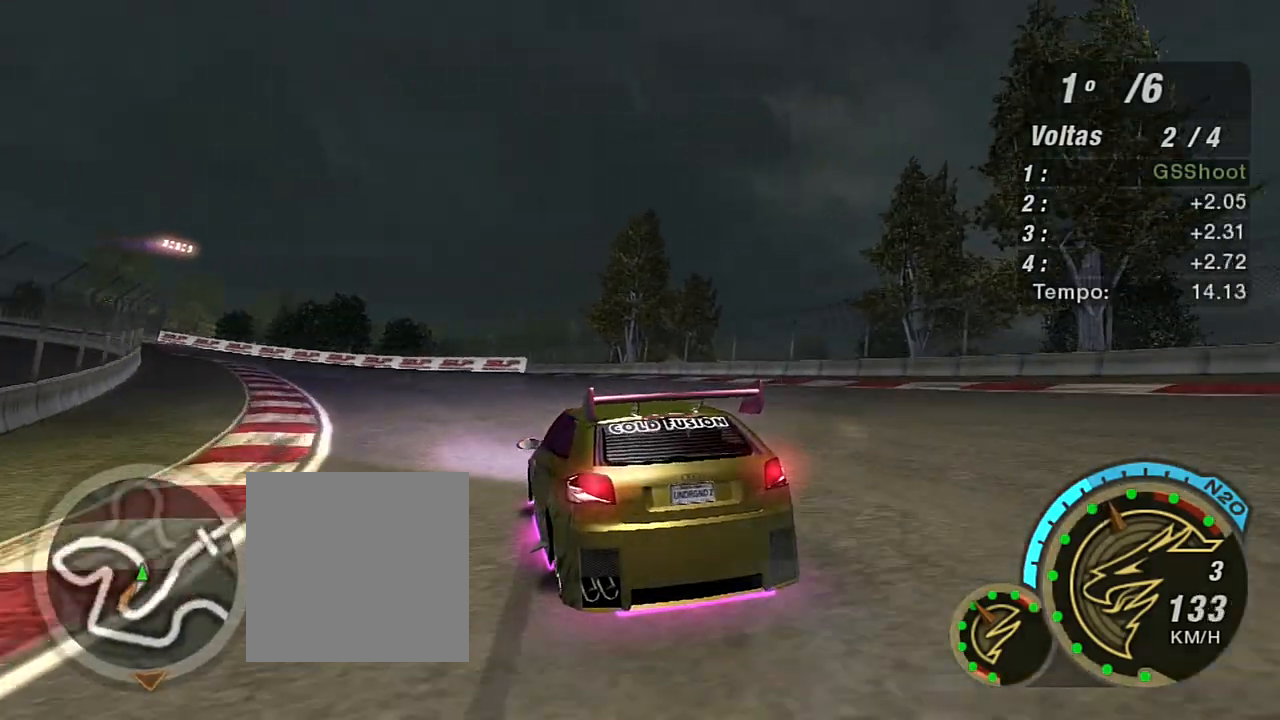
{"buttons": ["R2"], "left_stick": "center", "right_stick": "center", "events": [[33, "left_stick", "left"], [467, "left_stick", "center"]]}
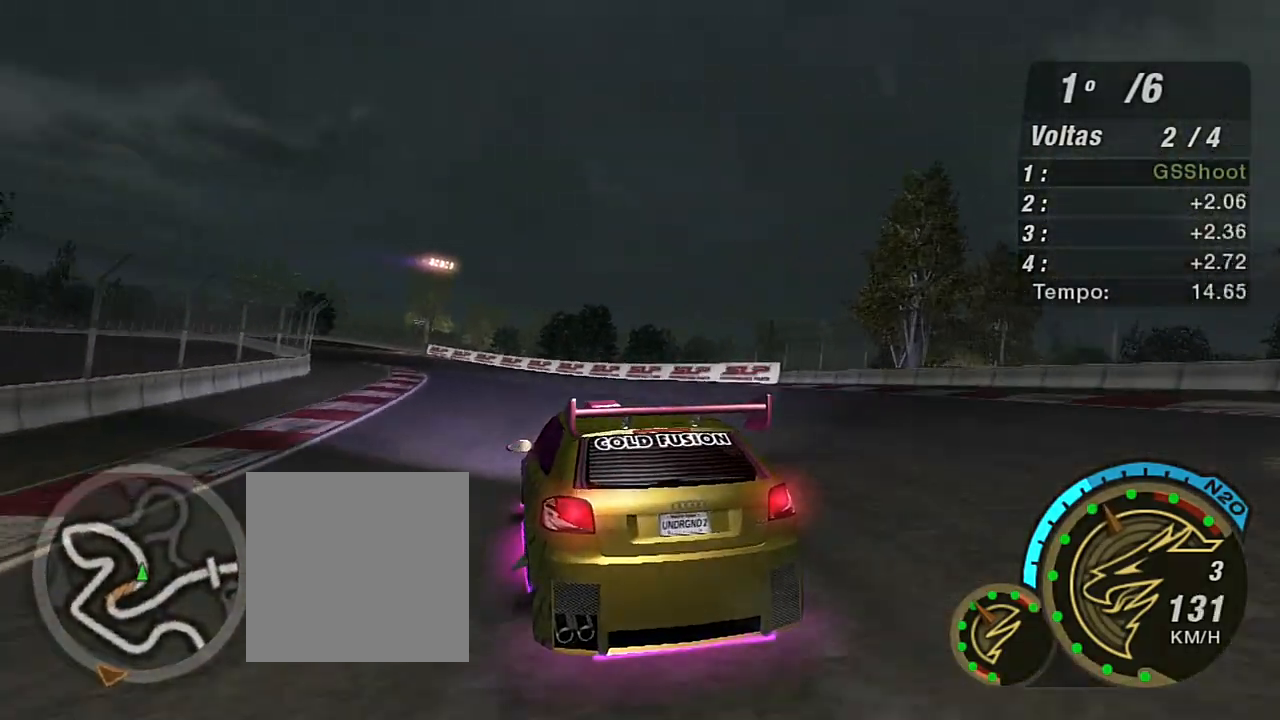
{"buttons": ["R2"], "left_stick": "up-left", "right_stick": "center", "events": [[201, "left_stick", "up"], [501, "left_stick", "up-left"]]}